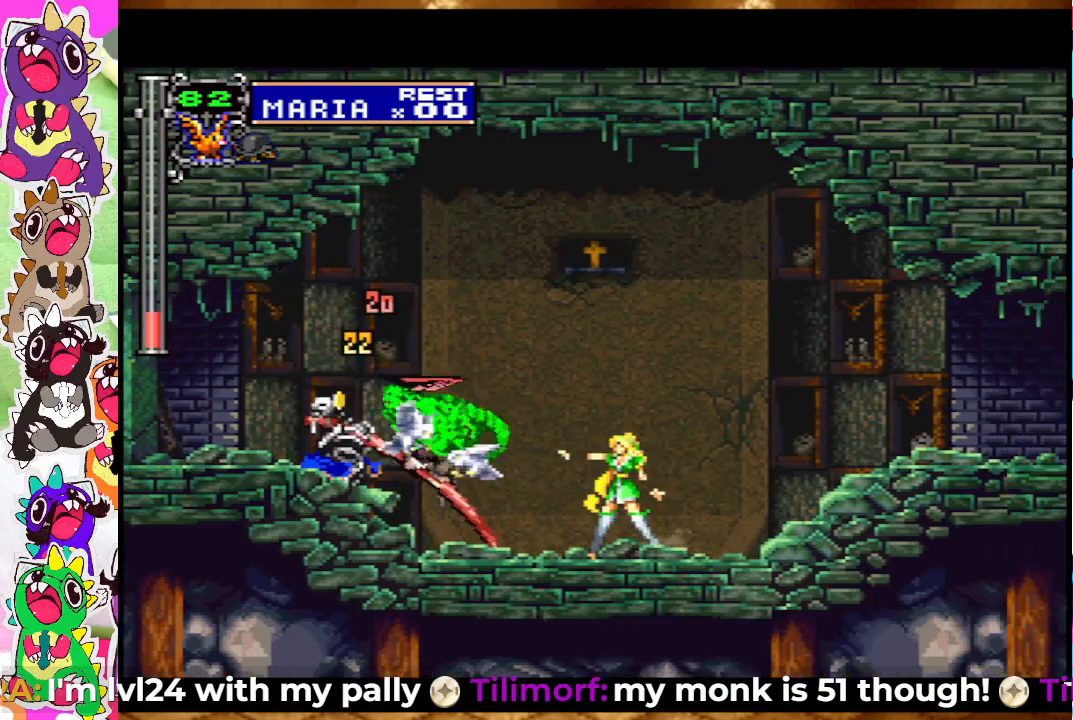
Gameplay with a controller (PlayStation layout); each line is a JSON object with the inputs held at the frame after it. "events" lists button and stick changes between this image and that frame as [ms after this image, input, new state], when the widget could be followed in between. Not read: L3 R3.
{"buttons": [], "left_stick": "center", "right_stick": "center", "events": [[100, "SQUARE", "down"], [167, "SQUARE", "up"], [267, "SQUARE", "down"], [317, "SQUARE", "up"], [367, "SQUARE", "down"], [433, "SQUARE", "up"]]}
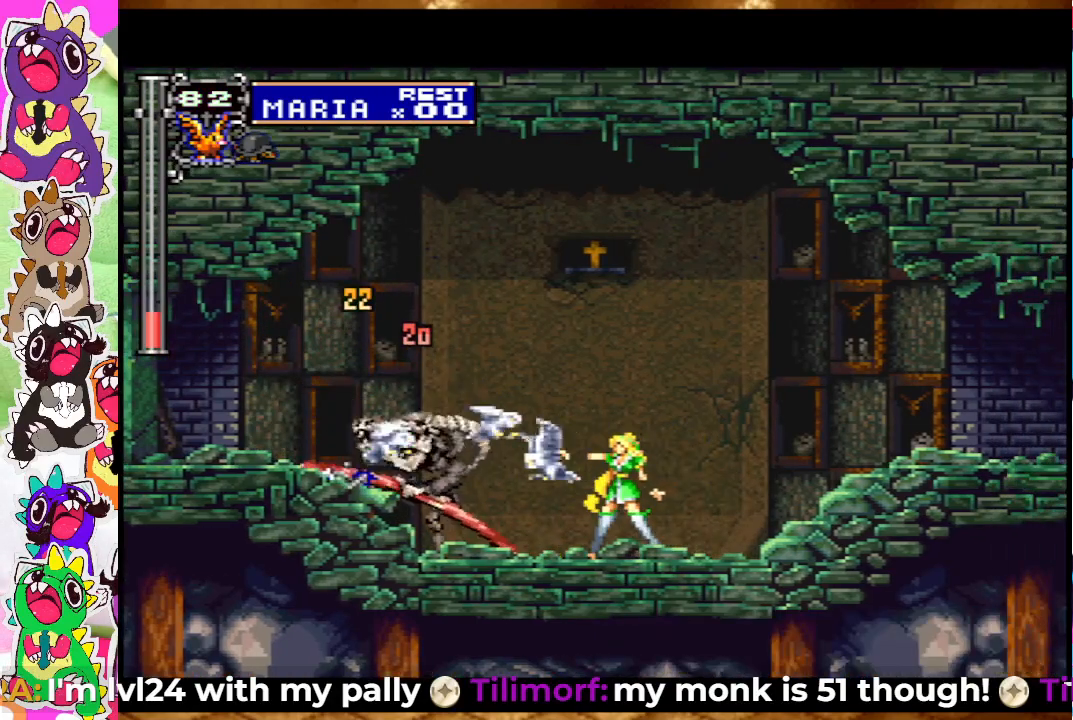
{"buttons": ["SQUARE"], "left_stick": "center", "right_stick": "center", "events": [[33, "SQUARE", "down"], [83, "SQUARE", "up"], [150, "SQUARE", "down"], [233, "SQUARE", "up"], [300, "SQUARE", "down"], [367, "SQUARE", "up"], [417, "SQUARE", "down"]]}
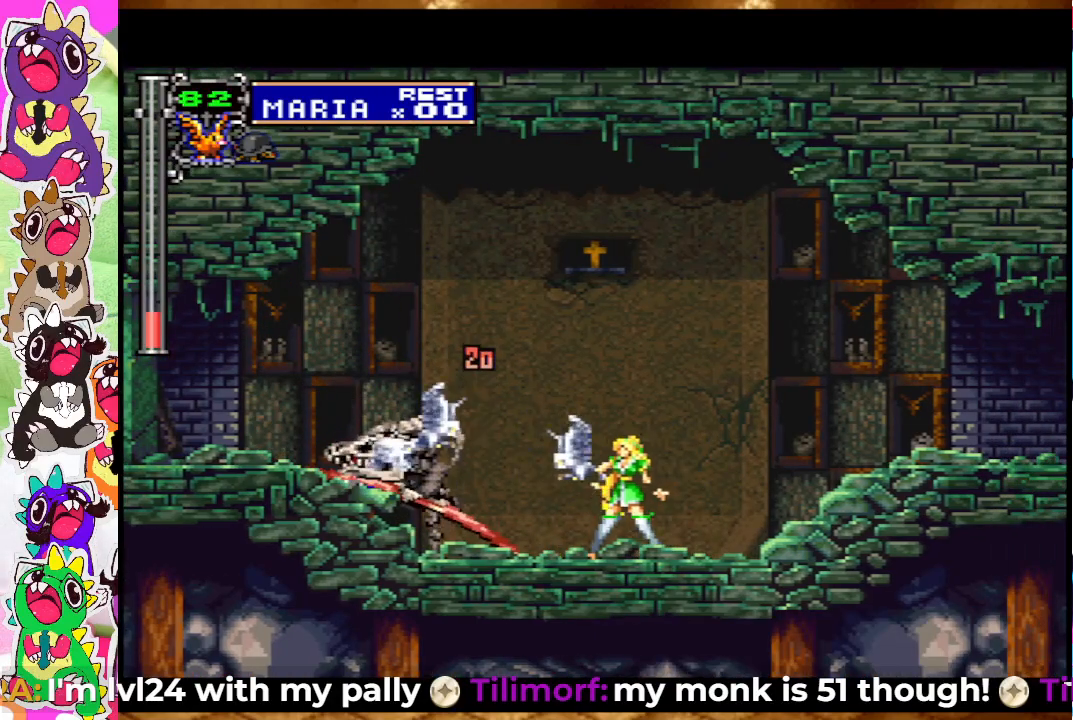
{"buttons": [], "left_stick": "center", "right_stick": "center", "events": [[17, "SQUARE", "up"], [50, "SQUARE", "down"], [167, "SQUARE", "up"], [233, "SQUARE", "down"], [283, "SQUARE", "up"], [383, "SQUARE", "down"], [467, "SQUARE", "up"]]}
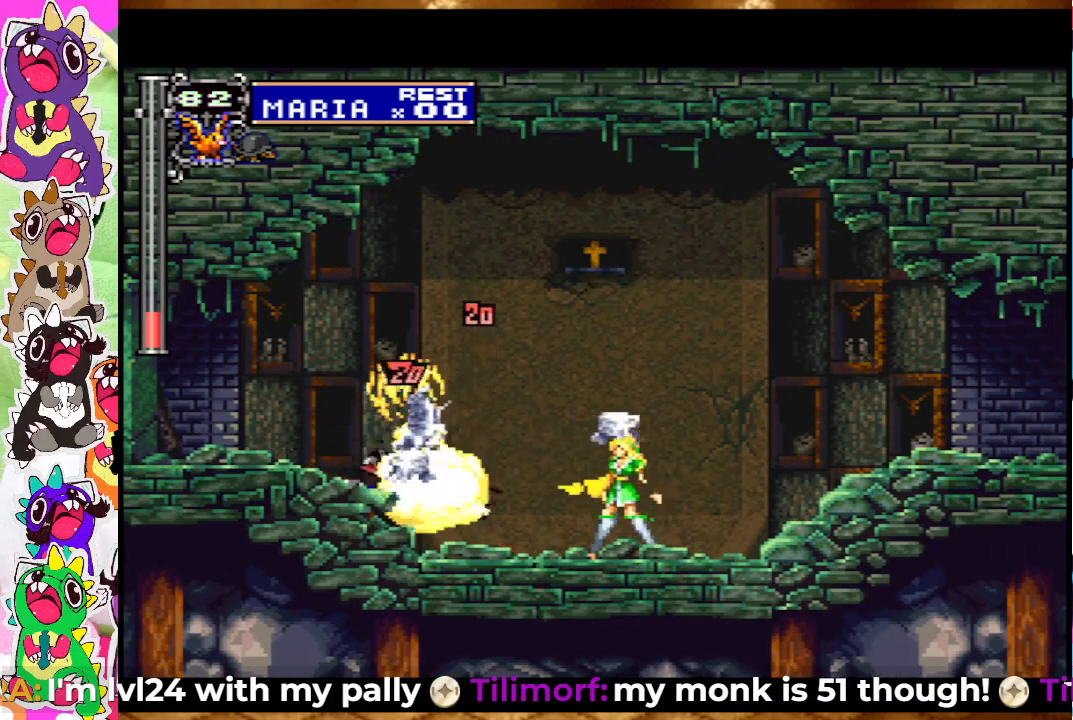
{"buttons": [], "left_stick": "center", "right_stick": "center", "events": [[33, "SQUARE", "down"], [100, "SQUARE", "up"]]}
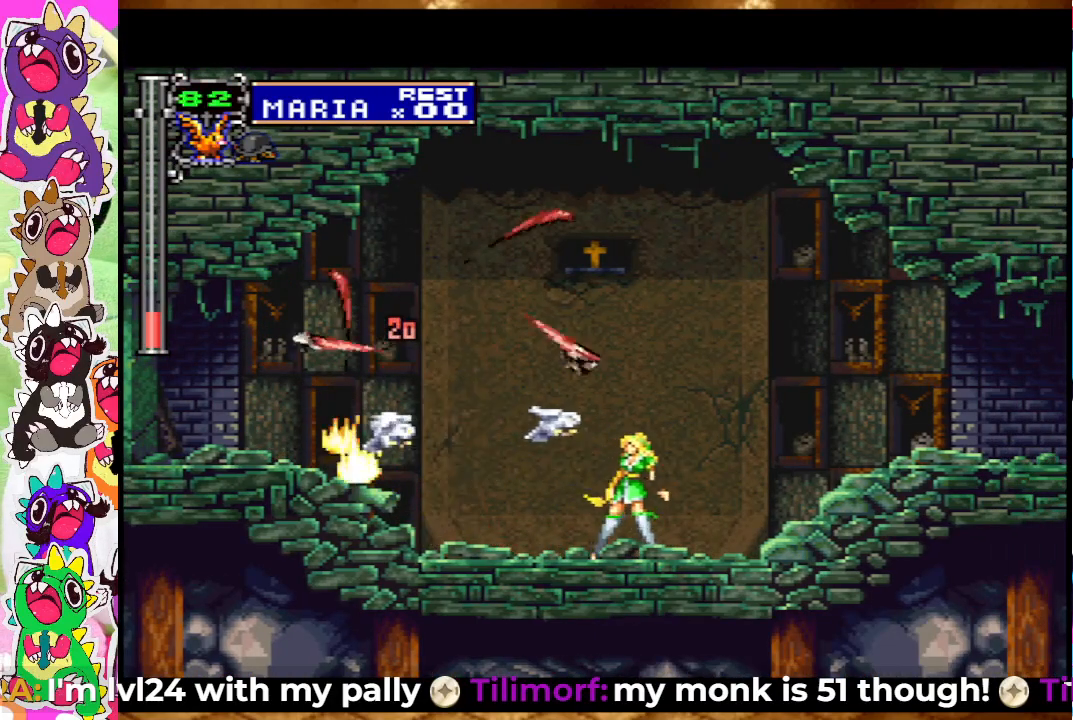
{"buttons": ["CROSS", "DPAD_LEFT"], "left_stick": "center", "right_stick": "center", "events": [[133, "DPAD_LEFT", "down"], [450, "CROSS", "down"]]}
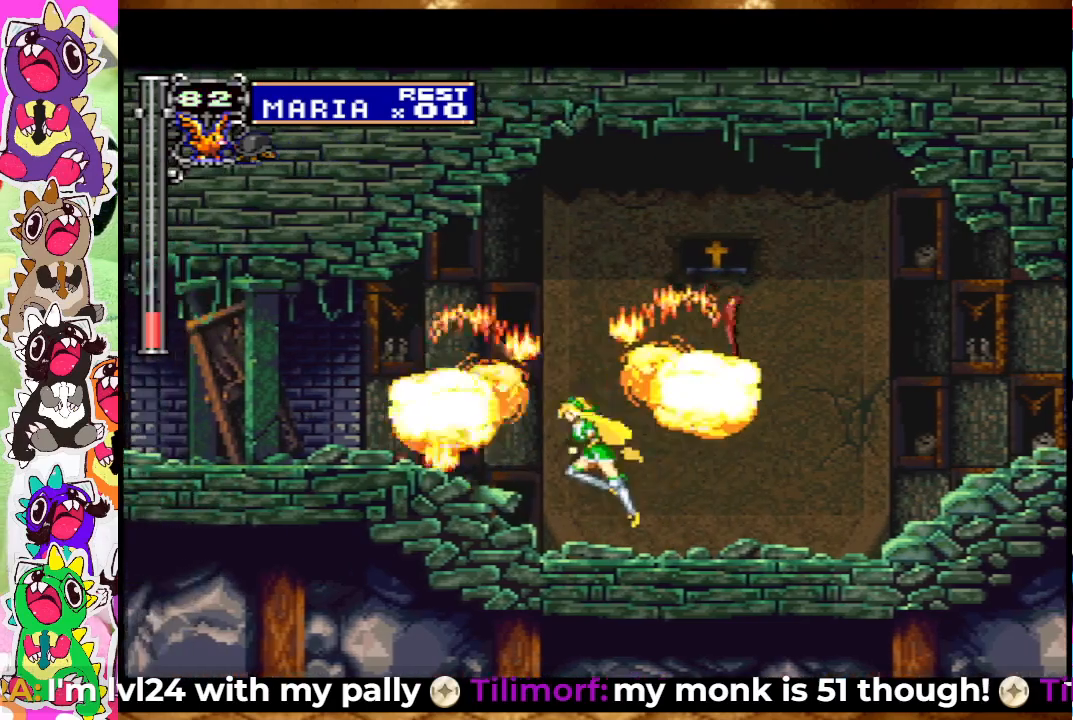
{"buttons": ["SQUARE", "DPAD_LEFT"], "left_stick": "center", "right_stick": "center", "events": [[33, "SQUARE", "down"], [100, "CROSS", "up"], [133, "SQUARE", "up"], [483, "SQUARE", "down"]]}
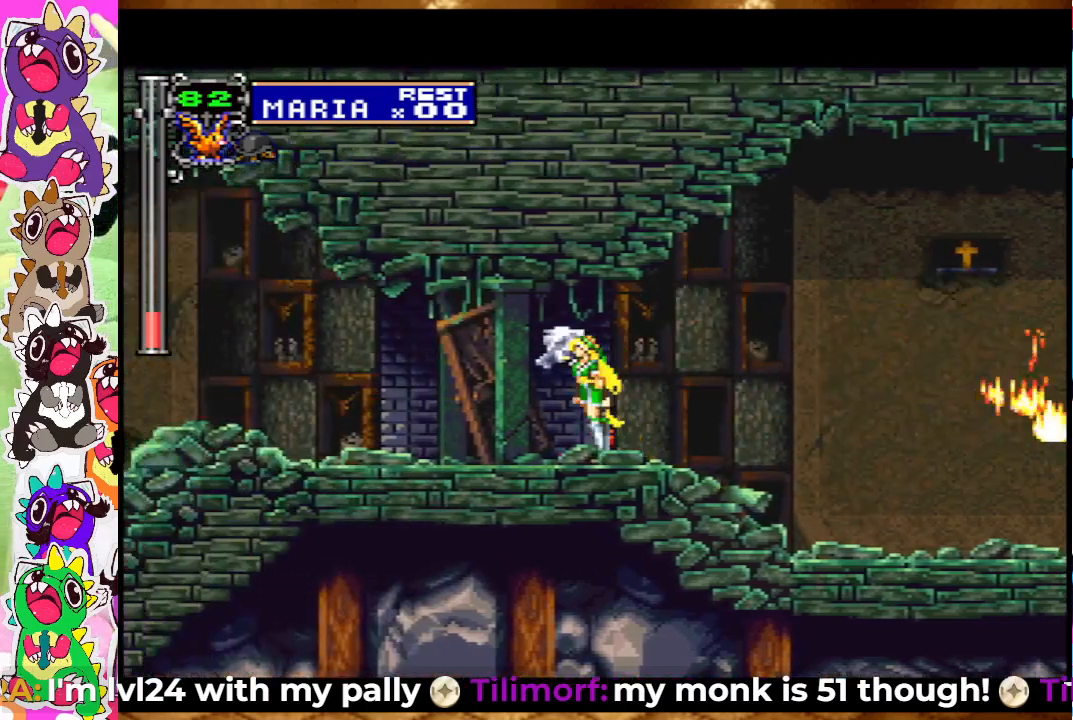
{"buttons": ["SQUARE", "DPAD_LEFT"], "left_stick": "center", "right_stick": "center", "events": [[100, "SQUARE", "up"], [217, "SQUARE", "down"], [317, "SQUARE", "up"], [433, "SQUARE", "down"]]}
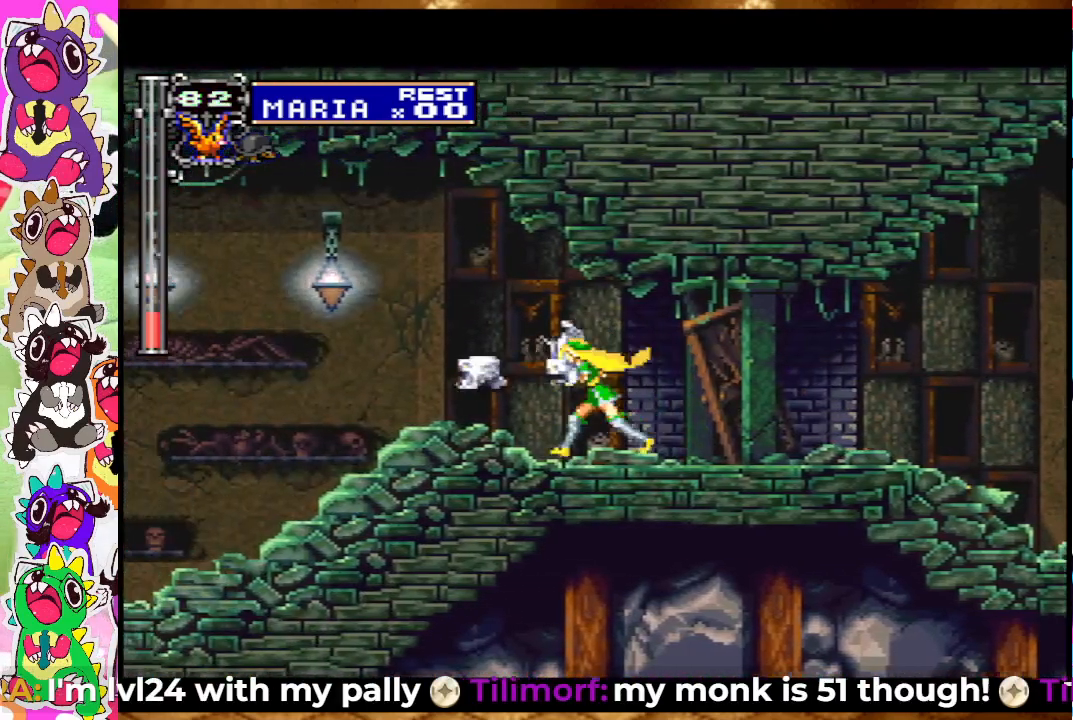
{"buttons": ["SQUARE", "DPAD_LEFT"], "left_stick": "center", "right_stick": "center", "events": [[33, "SQUARE", "up"], [217, "DPAD_LEFT", "up"], [417, "DPAD_LEFT", "down"], [467, "SQUARE", "down"]]}
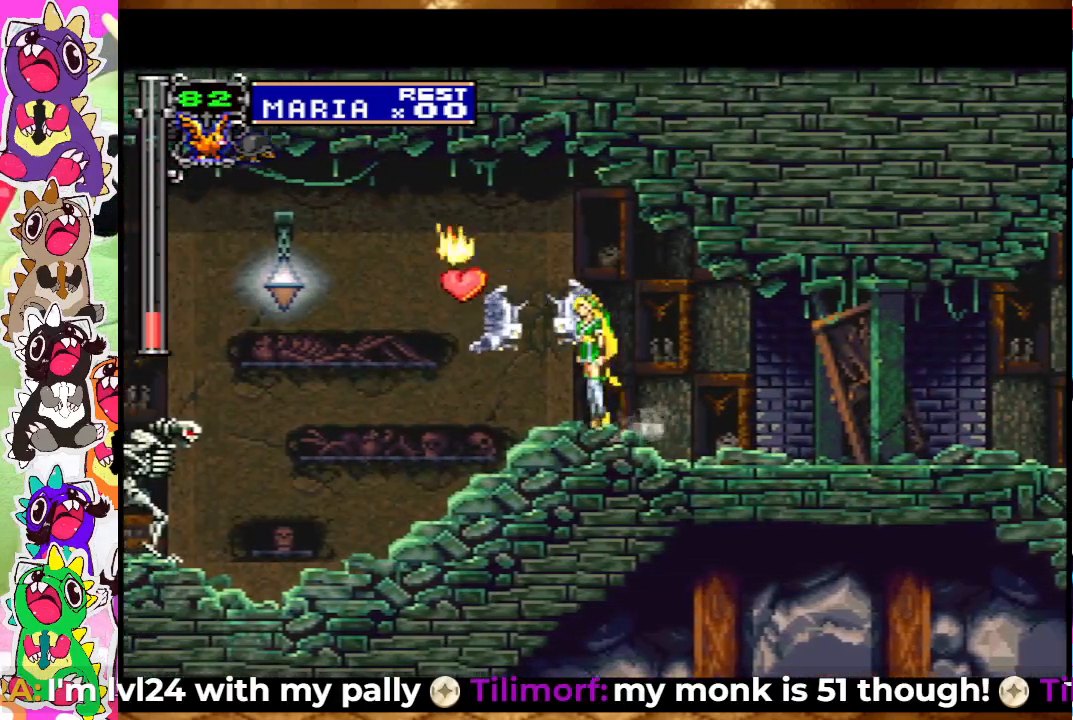
{"buttons": [], "left_stick": "center", "right_stick": "center", "events": [[33, "DPAD_LEFT", "up"], [100, "SQUARE", "up"], [200, "SQUARE", "down"], [267, "SQUARE", "up"]]}
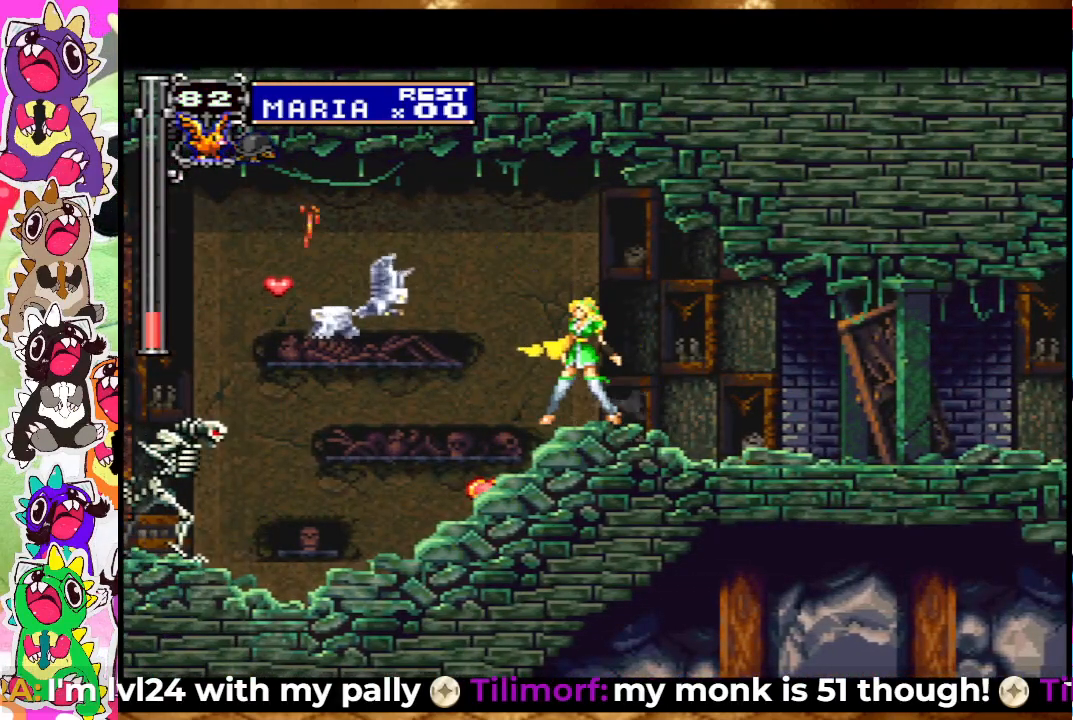
{"buttons": [], "left_stick": "center", "right_stick": "center", "events": [[67, "DPAD_LEFT", "down"], [133, "DPAD_LEFT", "up"], [350, "DPAD_LEFT", "down"], [500, "DPAD_LEFT", "up"]]}
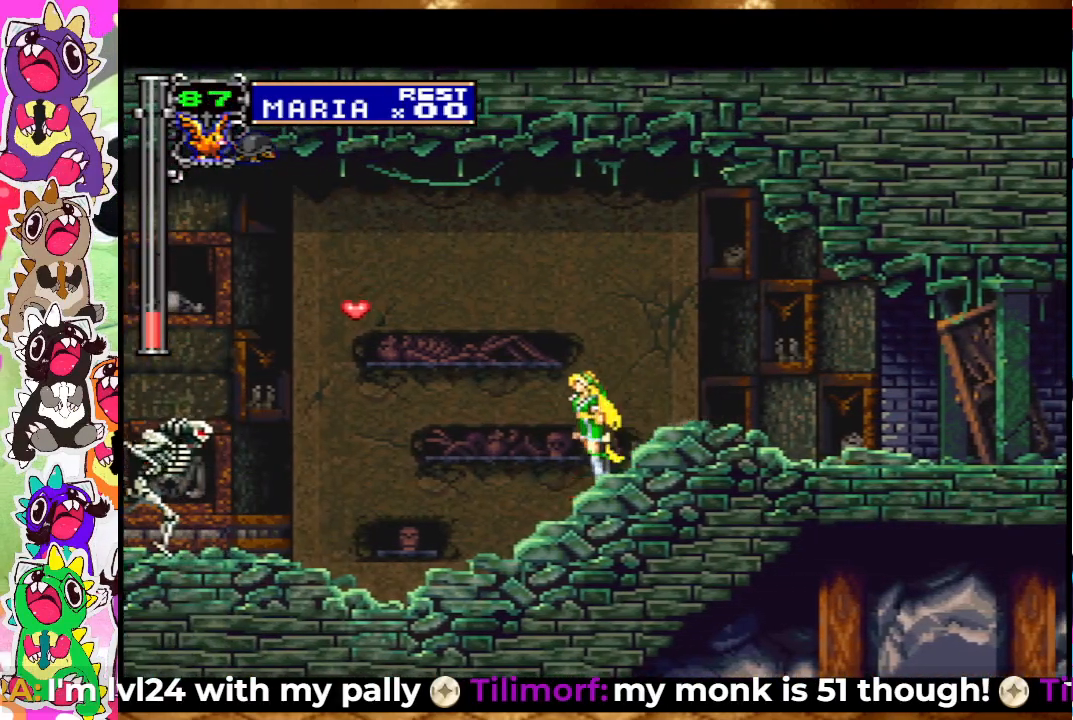
{"buttons": ["CROSS", "DPAD_LEFT"], "left_stick": "center", "right_stick": "center", "events": [[150, "DPAD_LEFT", "down"], [250, "CROSS", "down"]]}
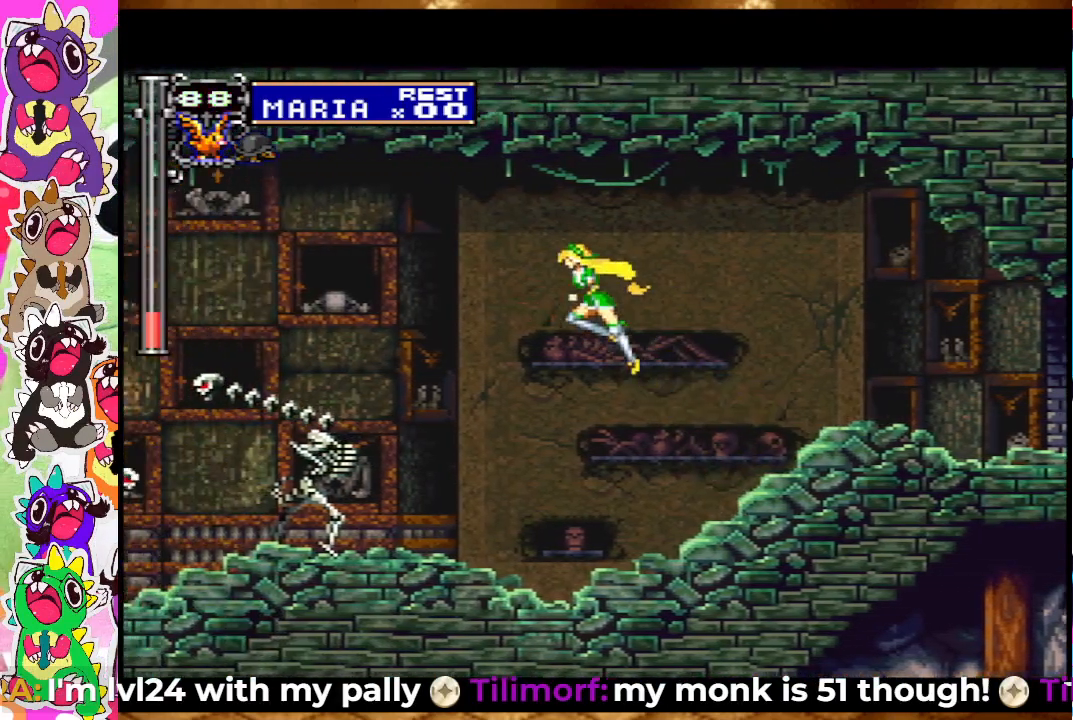
{"buttons": ["CROSS", "DPAD_LEFT"], "left_stick": "center", "right_stick": "center", "events": [[183, "CROSS", "up"], [283, "CROSS", "down"]]}
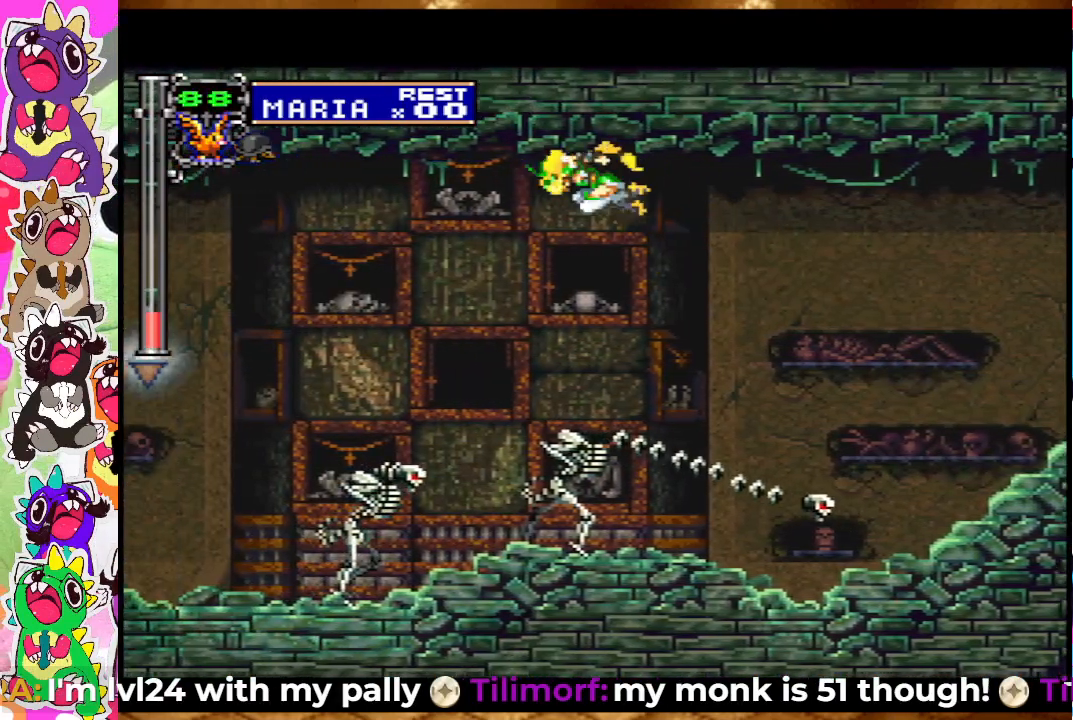
{"buttons": ["DPAD_LEFT"], "left_stick": "center", "right_stick": "center", "events": [[367, "CROSS", "up"]]}
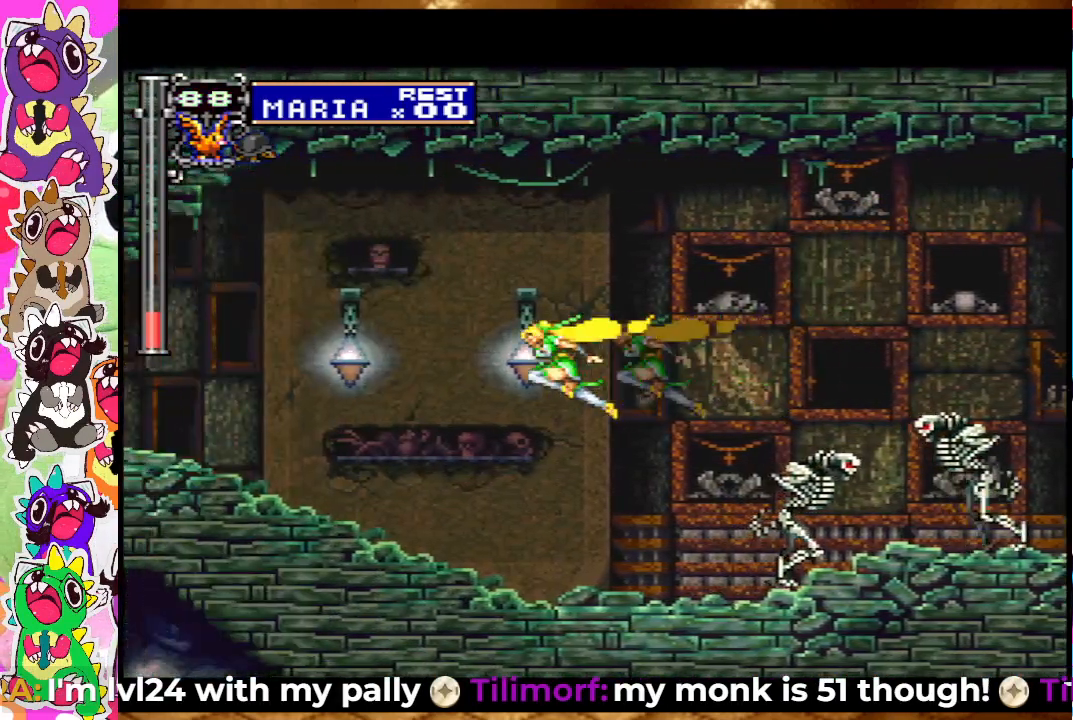
{"buttons": ["SQUARE", "DPAD_LEFT"], "left_stick": "center", "right_stick": "center", "events": [[417, "SQUARE", "down"]]}
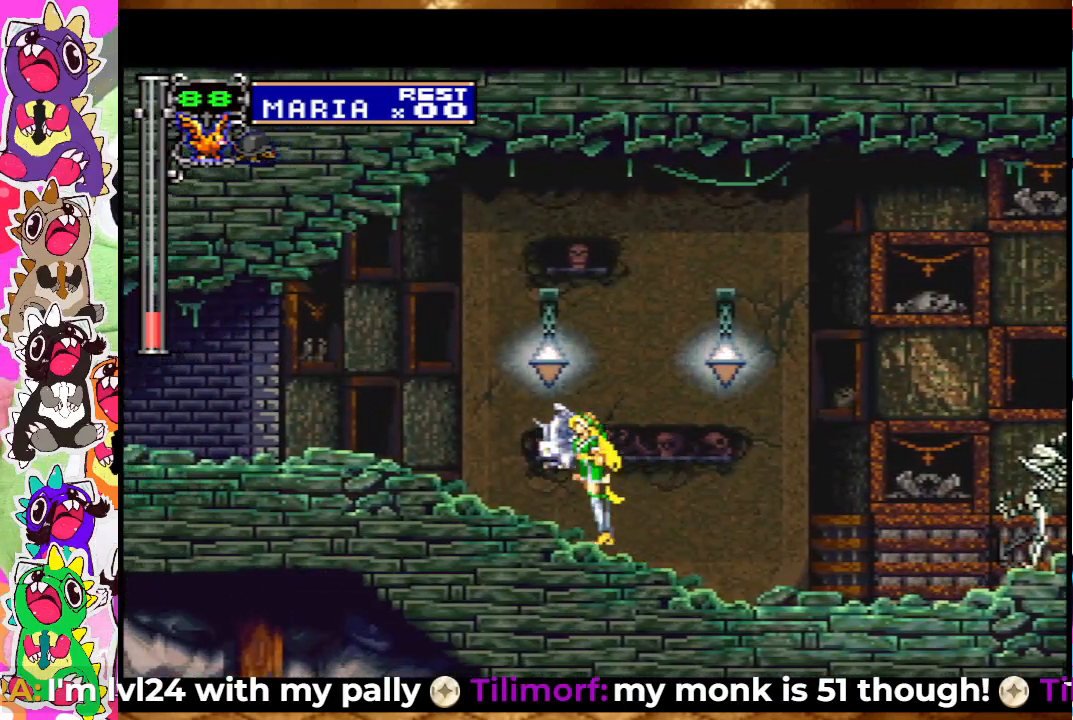
{"buttons": ["SQUARE", "DPAD_LEFT"], "left_stick": "center", "right_stick": "center", "events": [[83, "SQUARE", "up"], [367, "CROSS", "down"], [383, "SQUARE", "down"], [450, "CROSS", "up"]]}
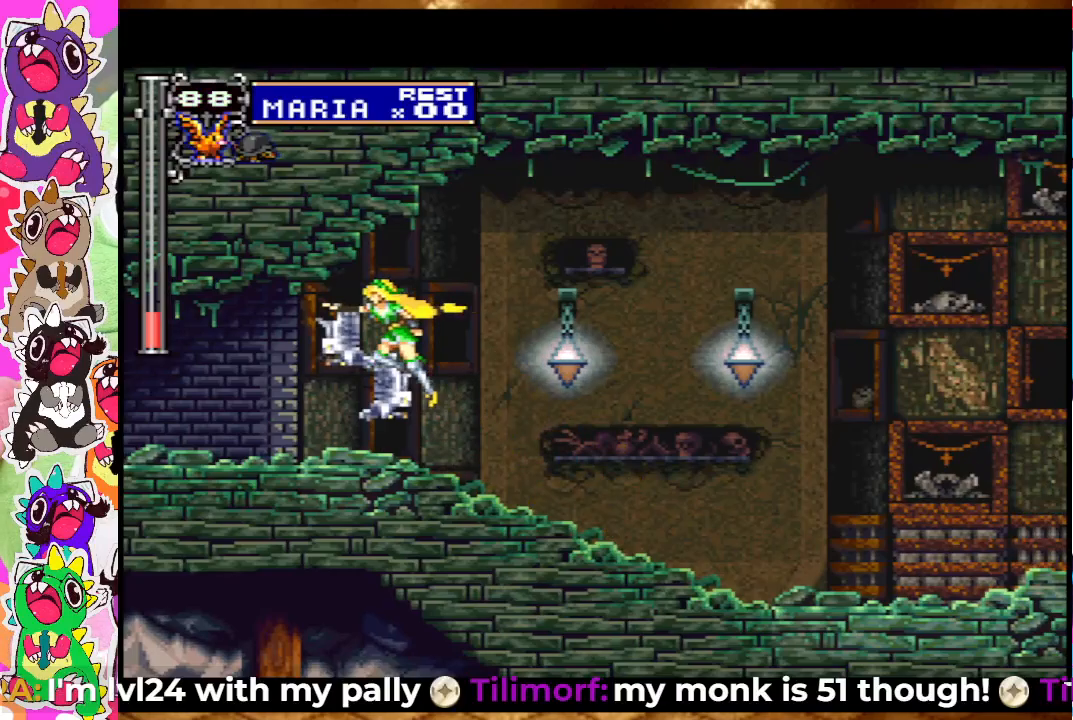
{"buttons": ["DPAD_LEFT"], "left_stick": "center", "right_stick": "center", "events": [[33, "SQUARE", "up"]]}
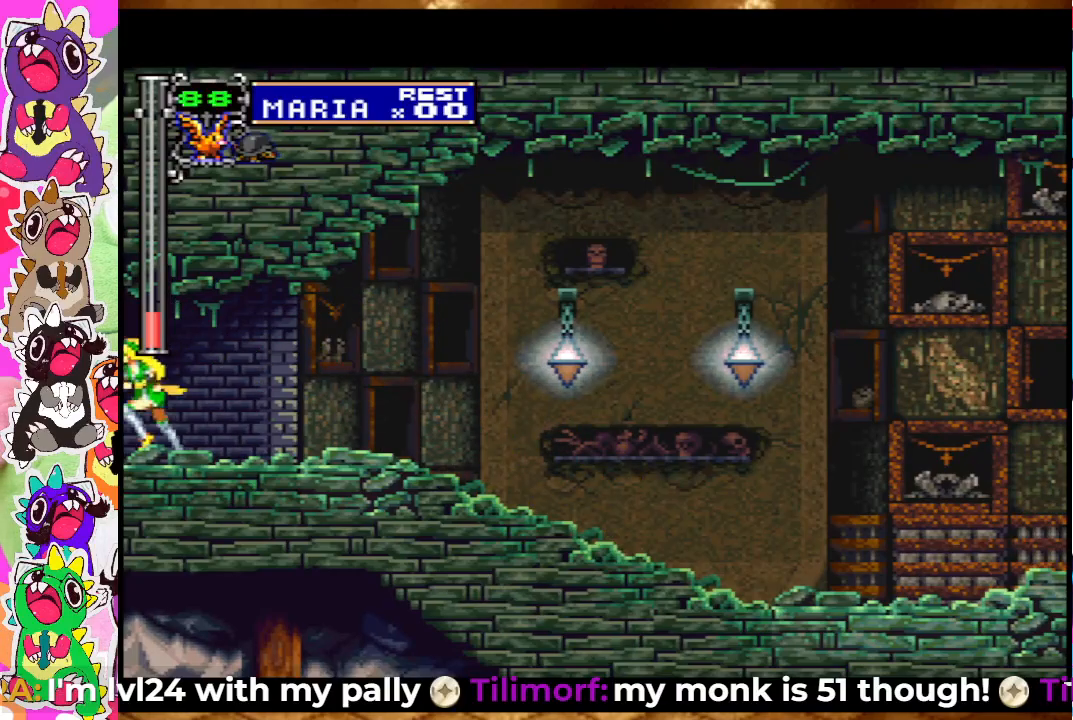
{"buttons": [], "left_stick": "center", "right_stick": "center", "events": [[350, "DPAD_LEFT", "up"]]}
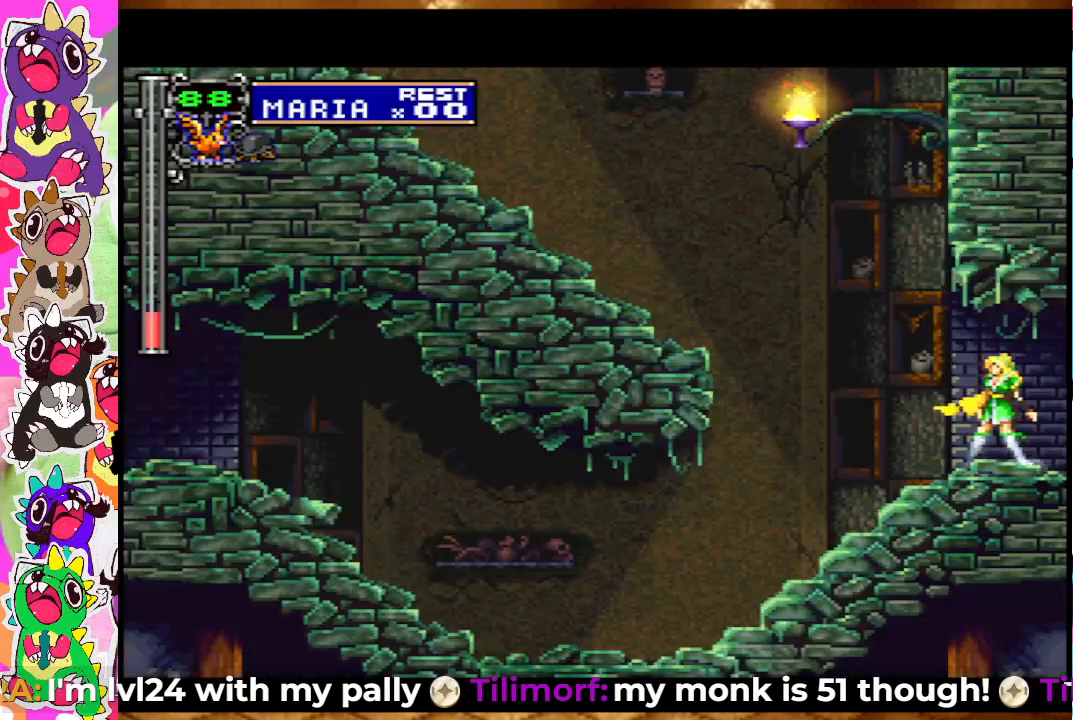
{"buttons": ["CROSS", "DPAD_LEFT"], "left_stick": "center", "right_stick": "center", "events": [[67, "DPAD_LEFT", "down"], [317, "CROSS", "down"]]}
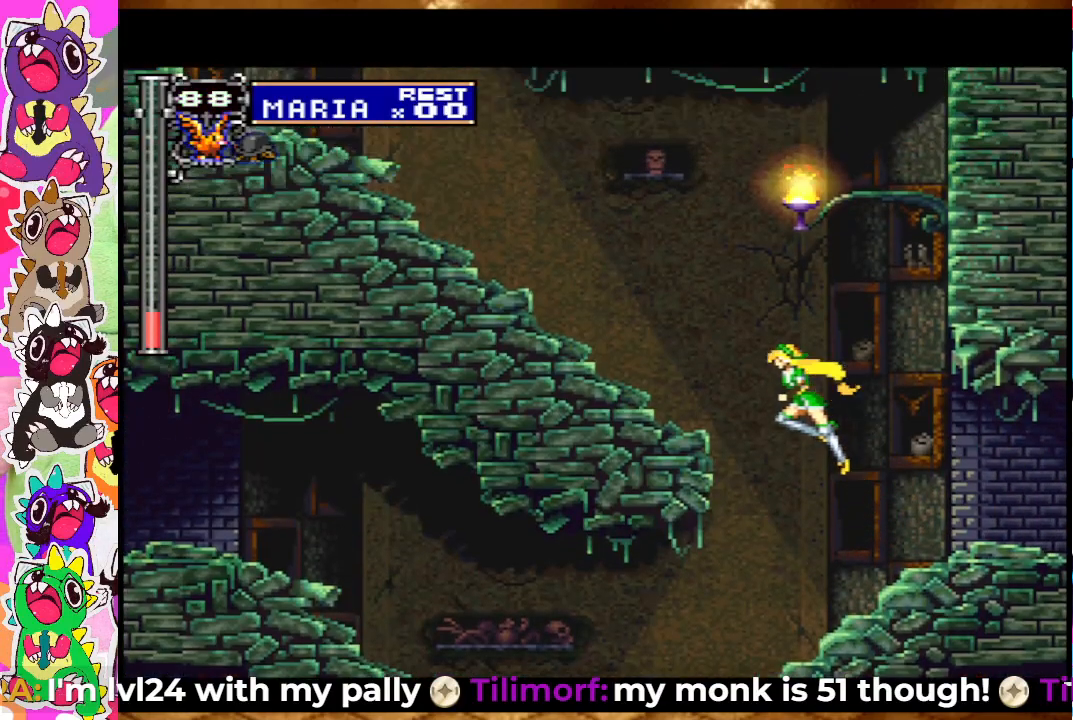
{"buttons": ["SELECT"], "left_stick": "center", "right_stick": "center", "events": [[233, "CROSS", "up"], [400, "DPAD_LEFT", "up"], [400, "SELECT", "down"]]}
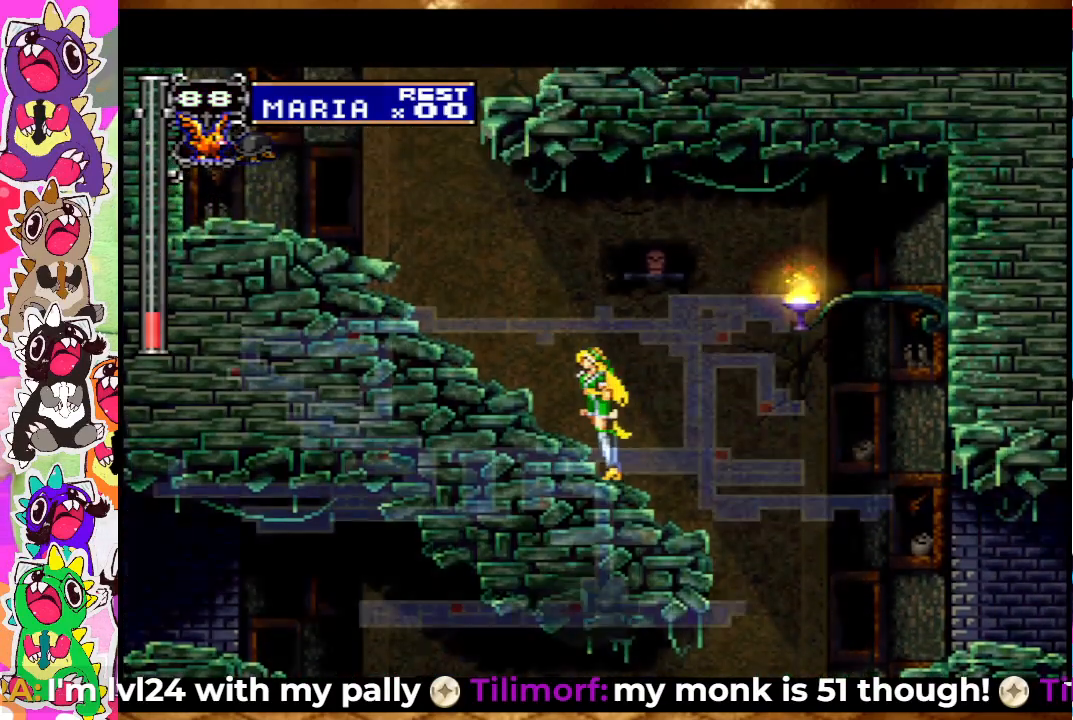
{"buttons": [], "left_stick": "center", "right_stick": "center", "events": [[150, "SELECT", "up"]]}
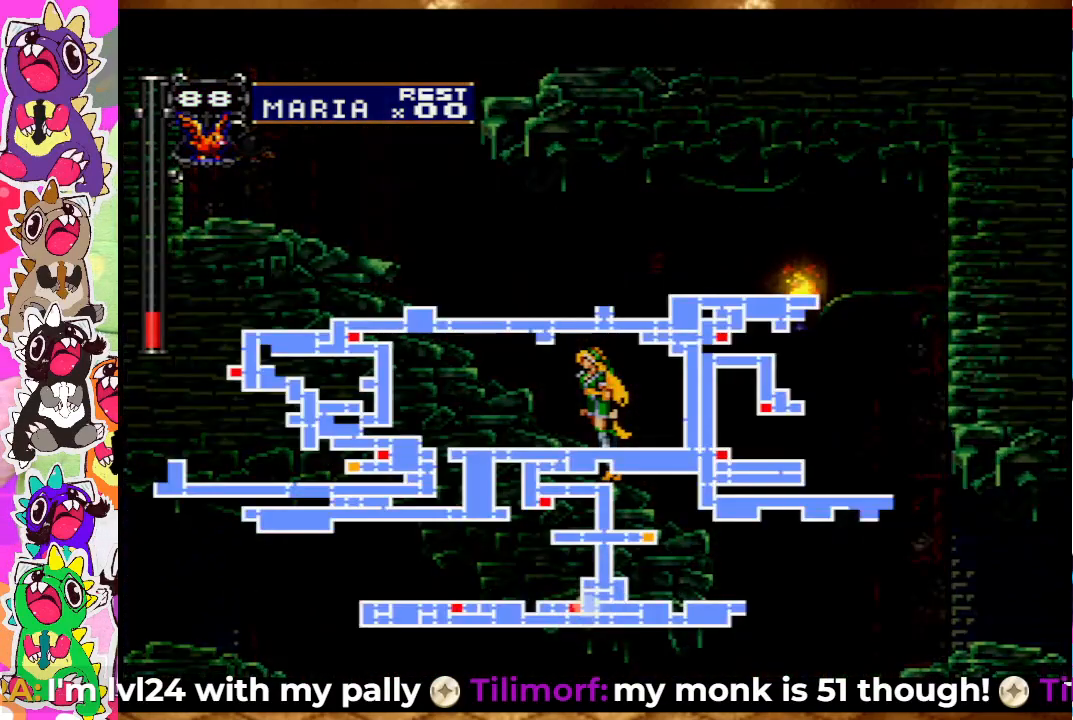
{"buttons": [], "left_stick": "center", "right_stick": "center", "events": []}
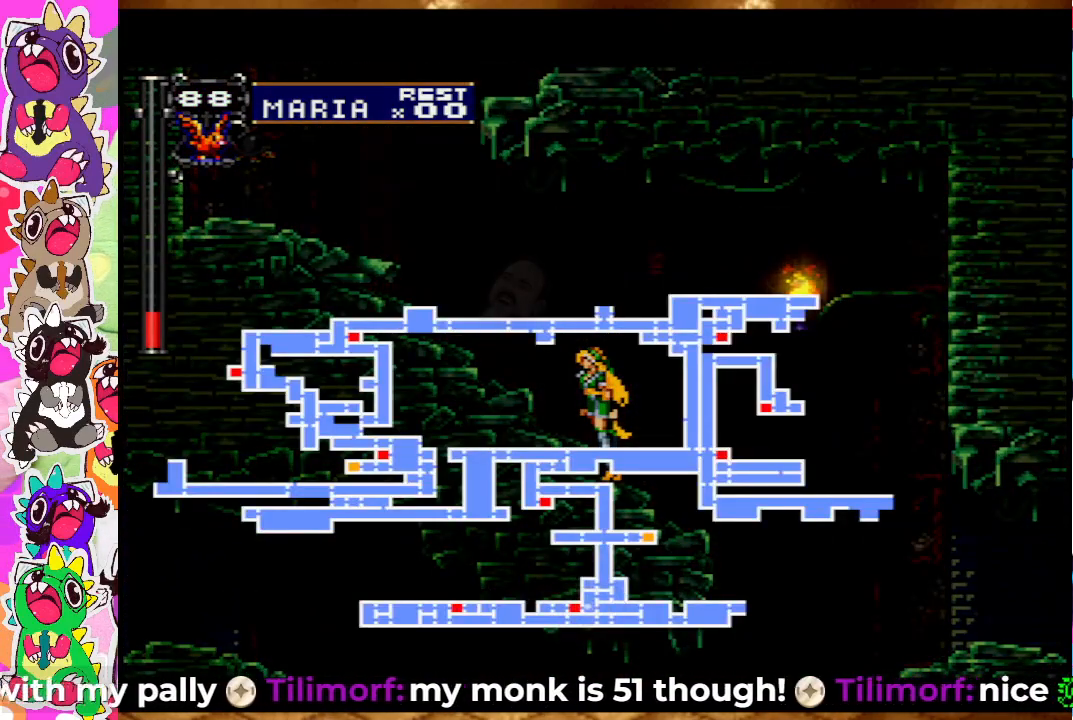
{"buttons": [], "left_stick": "center", "right_stick": "center", "events": []}
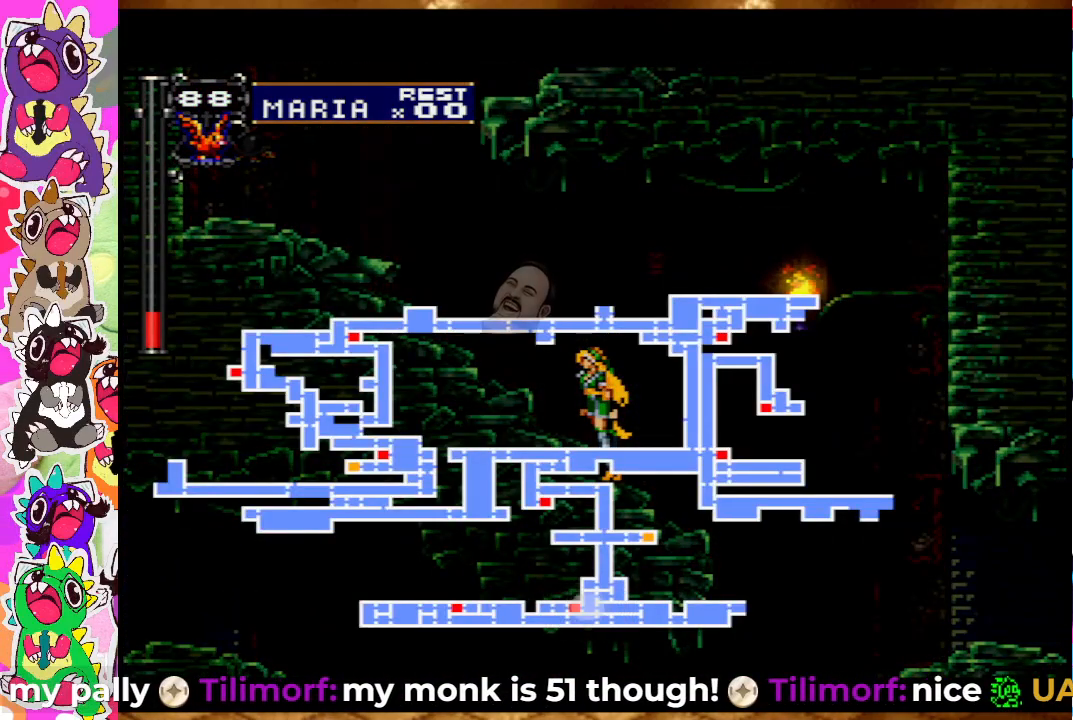
{"buttons": [], "left_stick": "center", "right_stick": "center", "events": []}
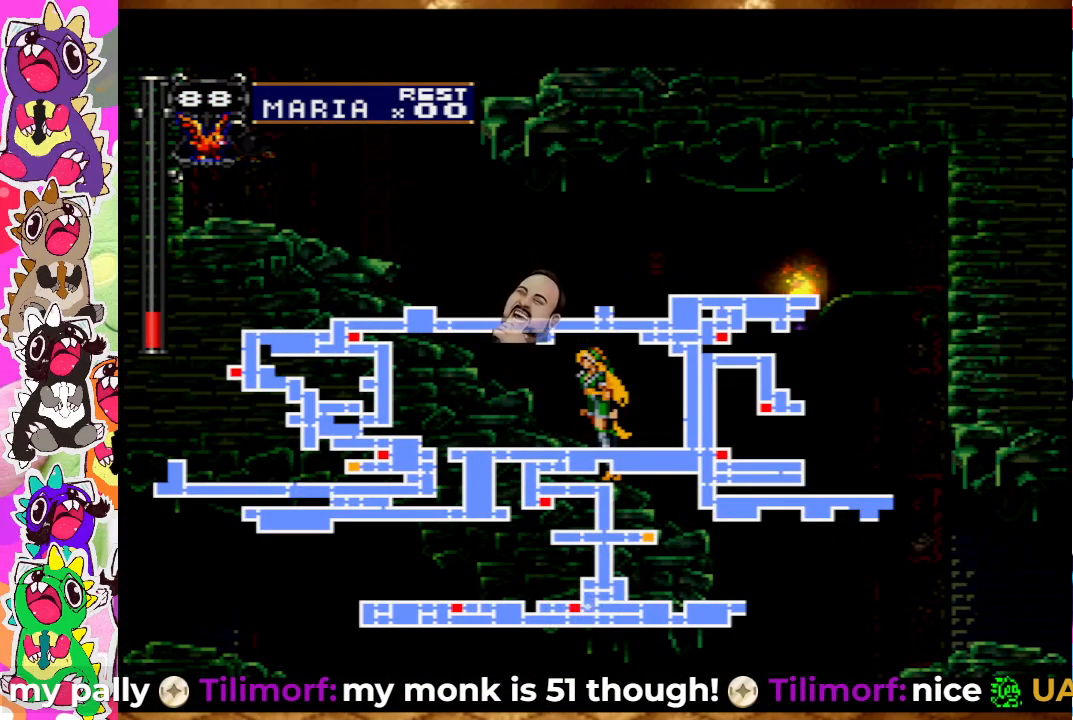
{"buttons": [], "left_stick": "center", "right_stick": "center", "events": [[150, "SELECT", "down"], [317, "SELECT", "up"]]}
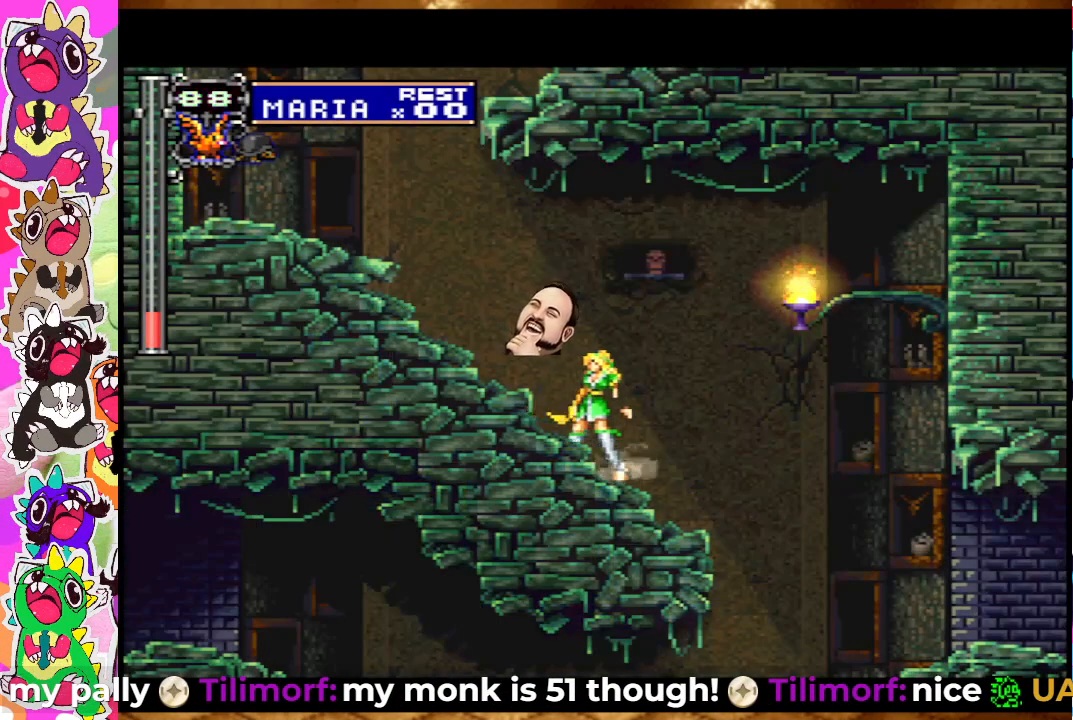
{"buttons": ["DPAD_RIGHT"], "left_stick": "center", "right_stick": "center", "events": [[67, "DPAD_RIGHT", "down"]]}
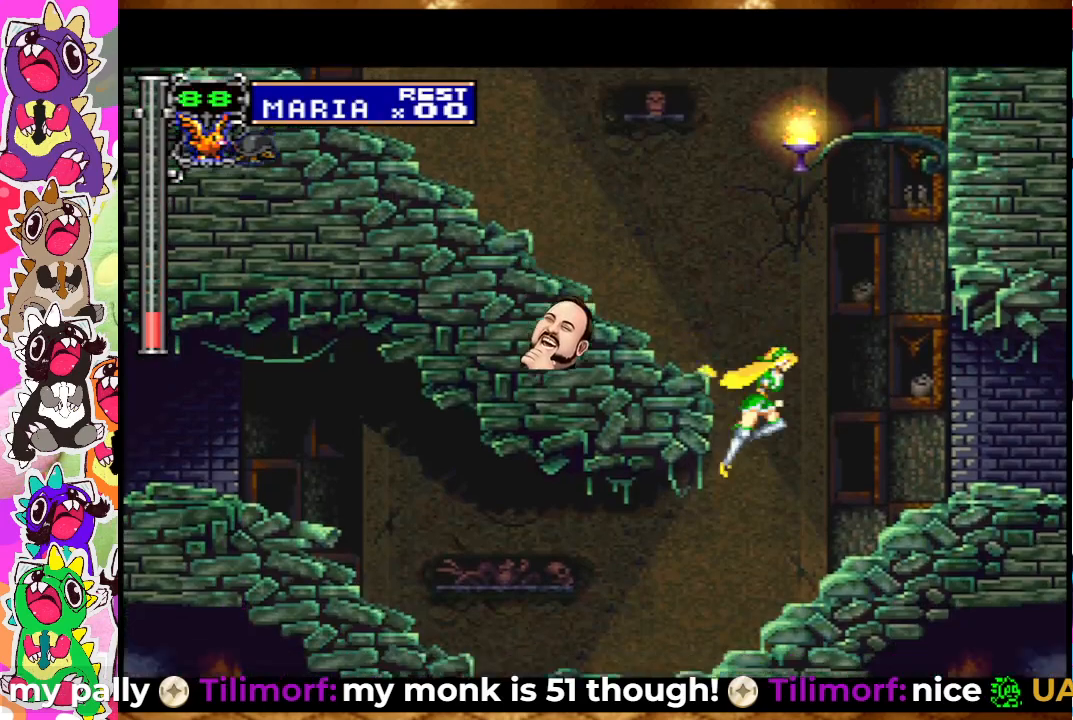
{"buttons": ["DPAD_LEFT"], "left_stick": "center", "right_stick": "center", "events": [[133, "DPAD_RIGHT", "up"], [233, "DPAD_LEFT", "down"]]}
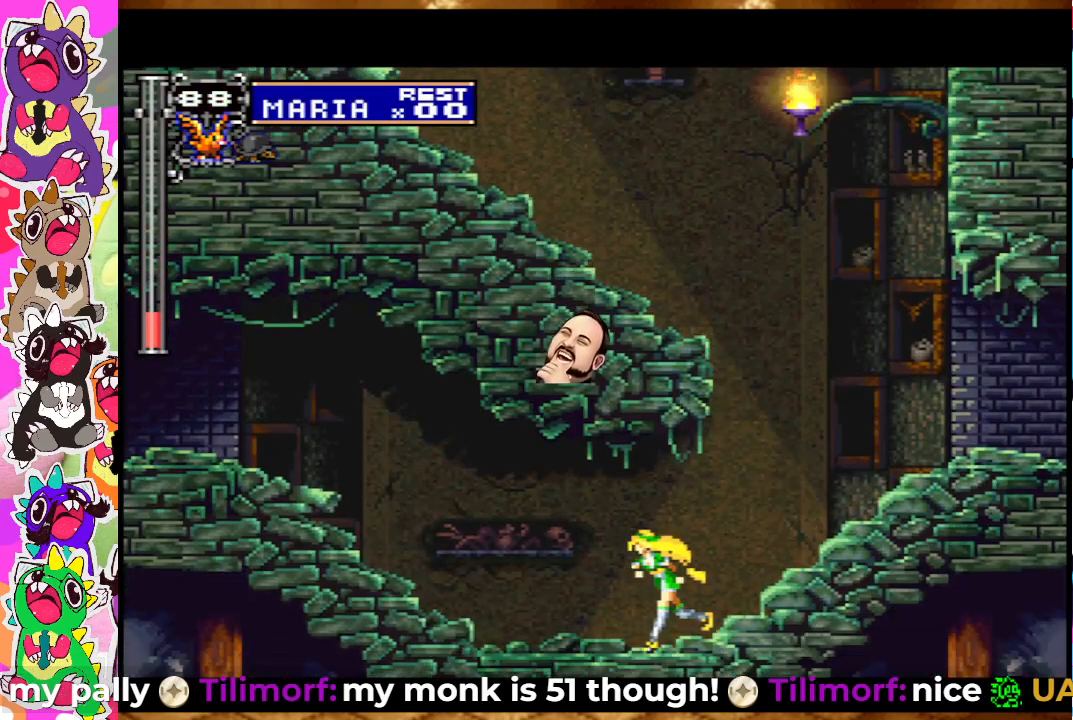
{"buttons": ["CROSS", "DPAD_LEFT"], "left_stick": "center", "right_stick": "center", "events": [[400, "CROSS", "down"]]}
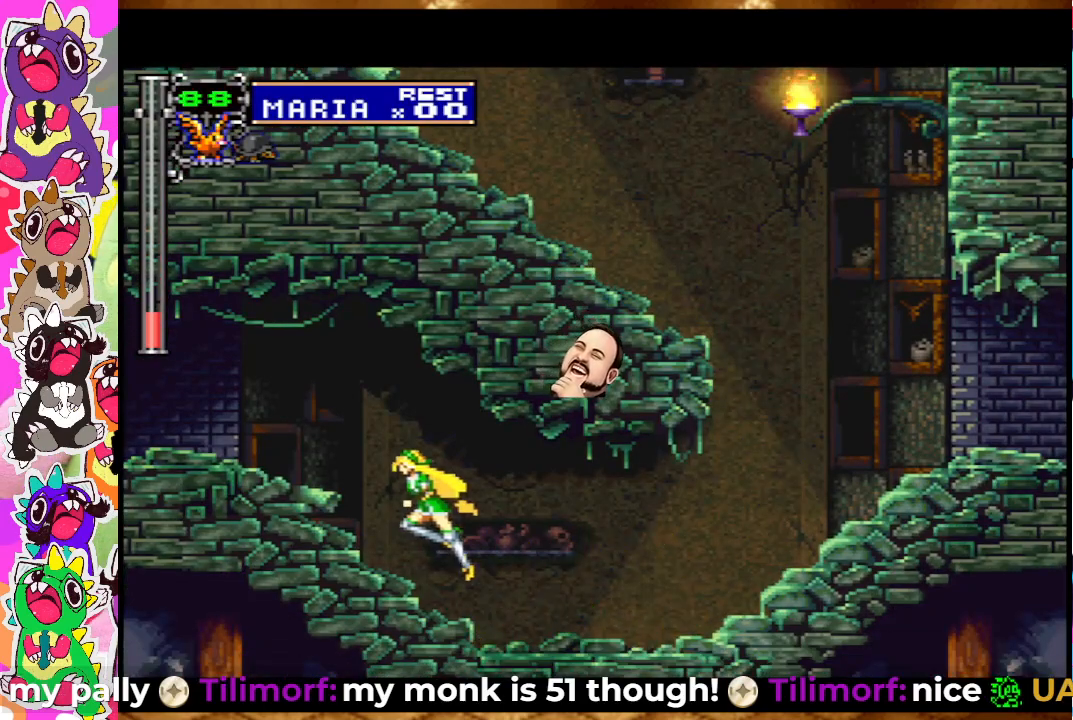
{"buttons": ["CROSS", "DPAD_LEFT"], "left_stick": "center", "right_stick": "center", "events": []}
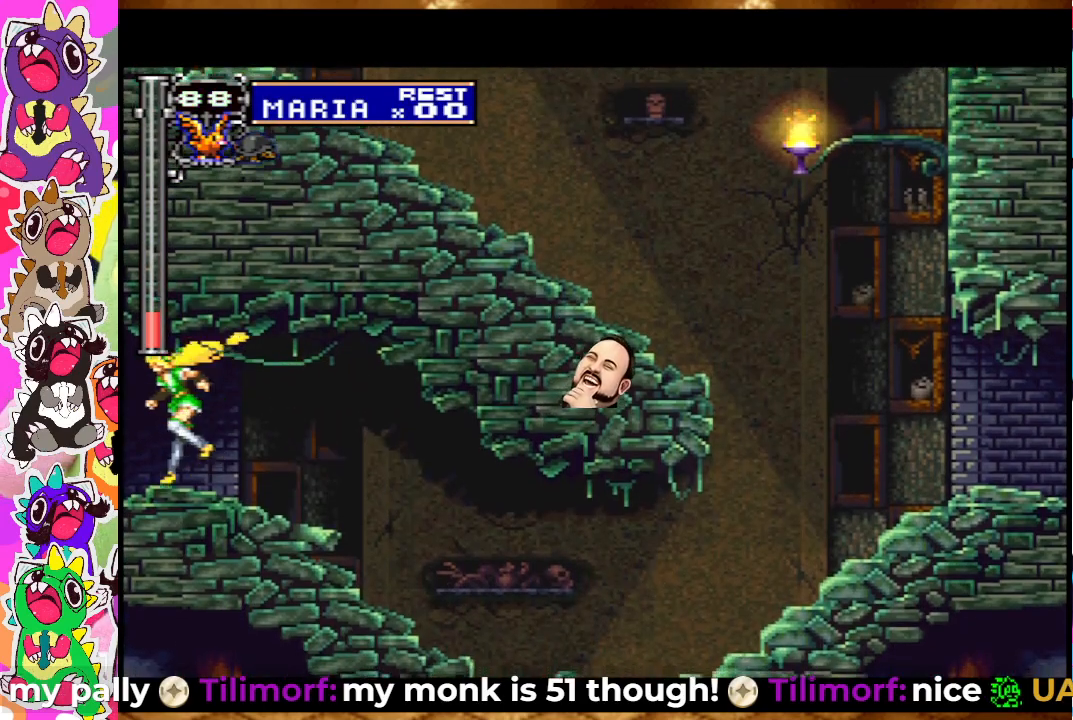
{"buttons": ["DPAD_LEFT"], "left_stick": "center", "right_stick": "center", "events": [[50, "CROSS", "up"]]}
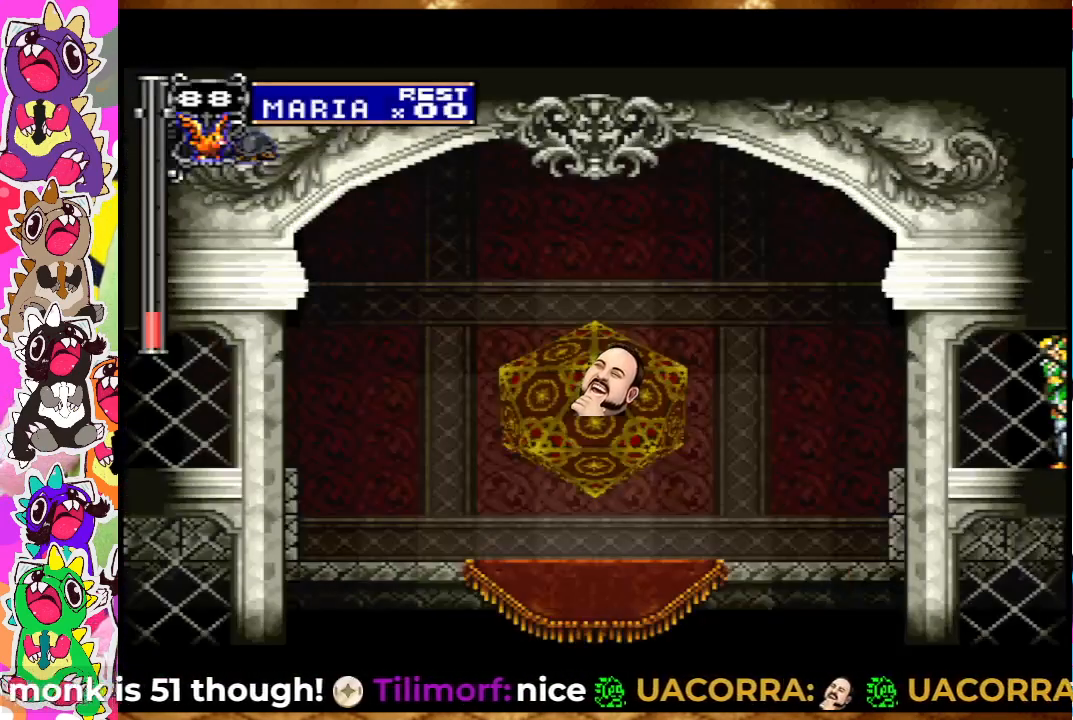
{"buttons": ["DPAD_LEFT"], "left_stick": "center", "right_stick": "center", "events": []}